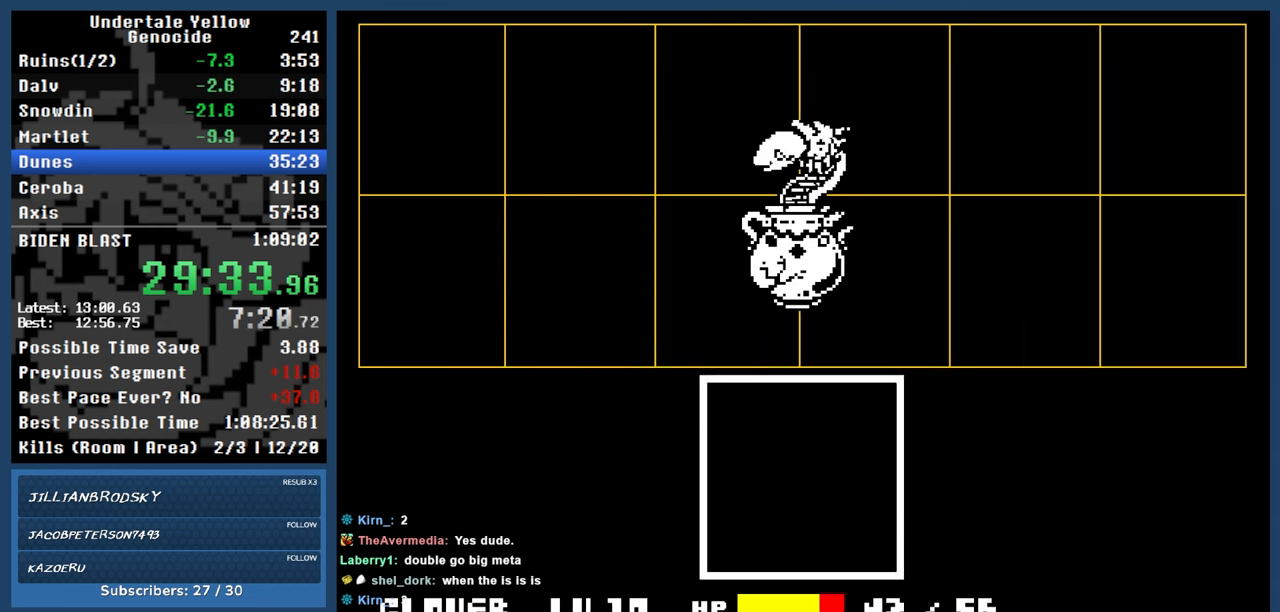
Gameplay with keyboard; each line is a JSON object with the keys held at the frame after it. "events" lists presses ("down") and releases ("up") of "automash", "c", "down", "left", "return", "right", "shift", "up", "x" and "z" between this image and that frame as [ms after this image, input, new state], when the widget could be followed in between. No other keys are recorded. Mouse input is not recorded. Key names are as the overlay labels them; some are game actions (e.g. jump) rather than physical keys.
{"keys": ["return"], "events": [[483, "return", "down"]]}
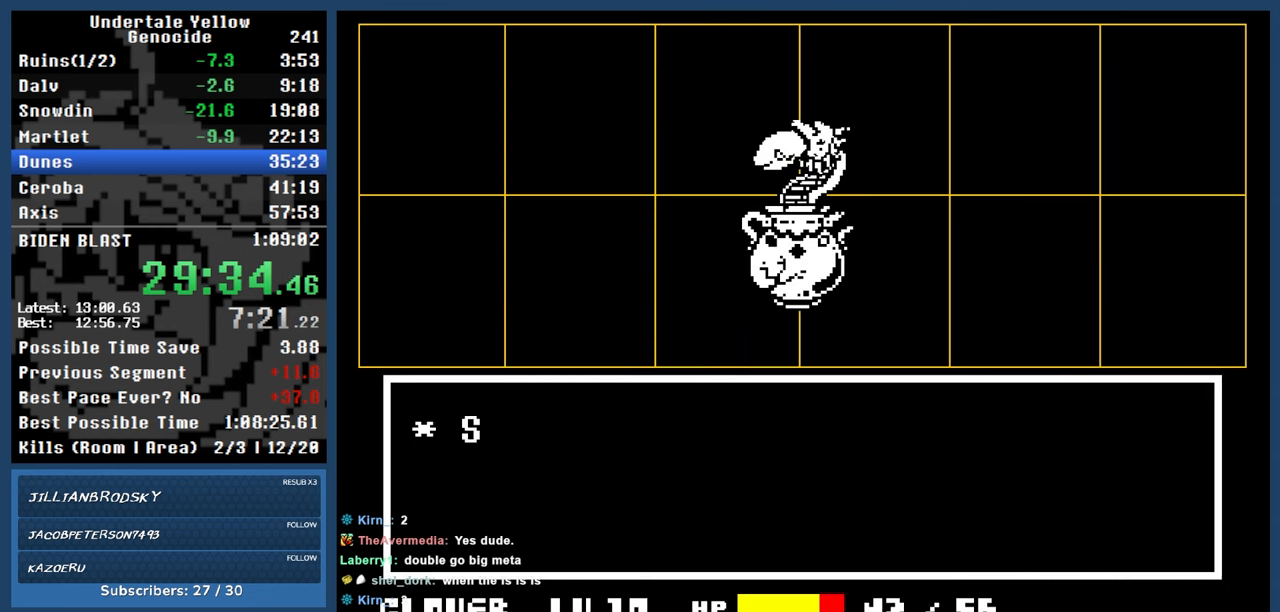
{"keys": [], "events": [[33, "z", "down"], [83, "return", "up"], [133, "z", "up"]]}
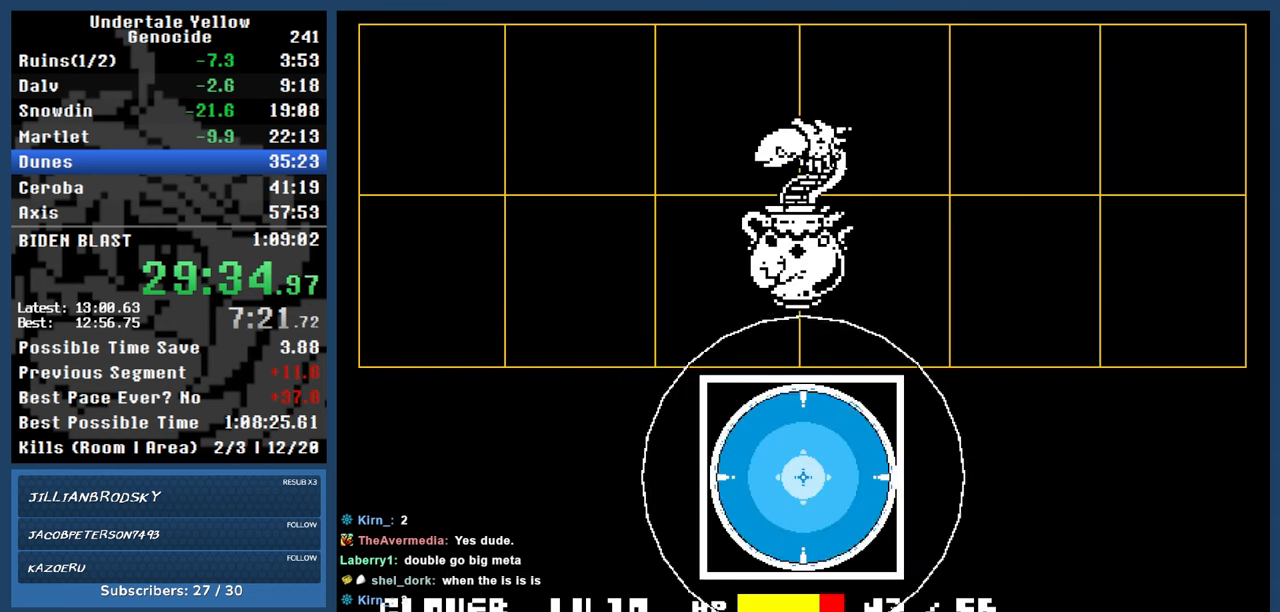
{"keys": ["automash"], "events": [[17, "automash", "down"]]}
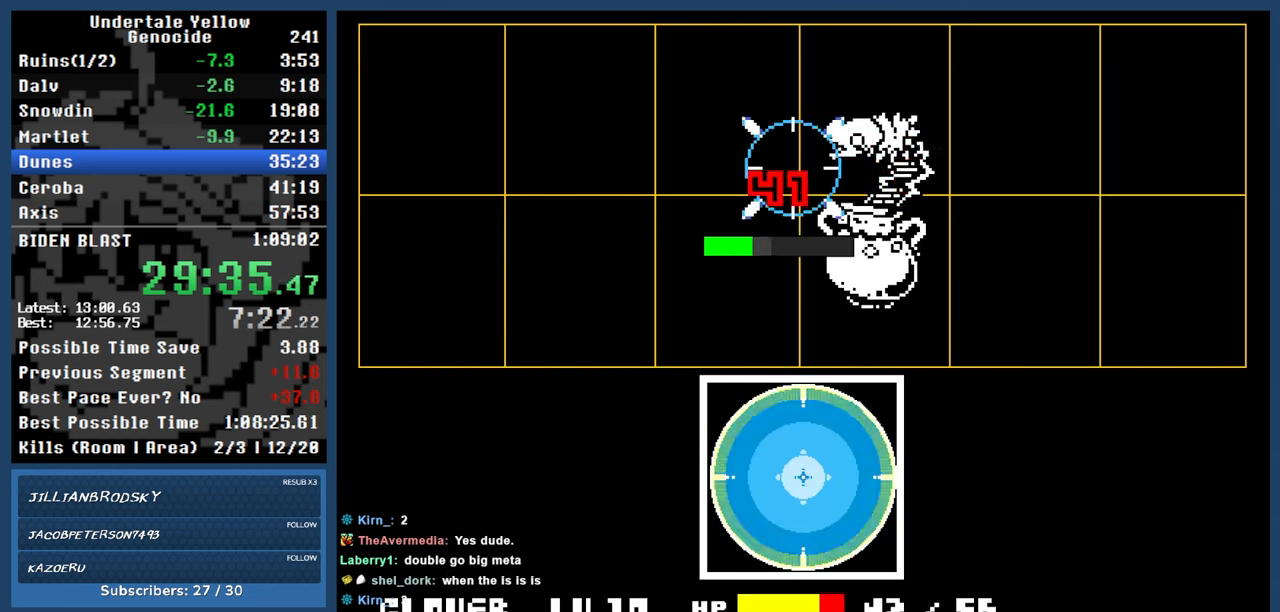
{"keys": ["automash", "right"], "events": [[117, "right", "down"]]}
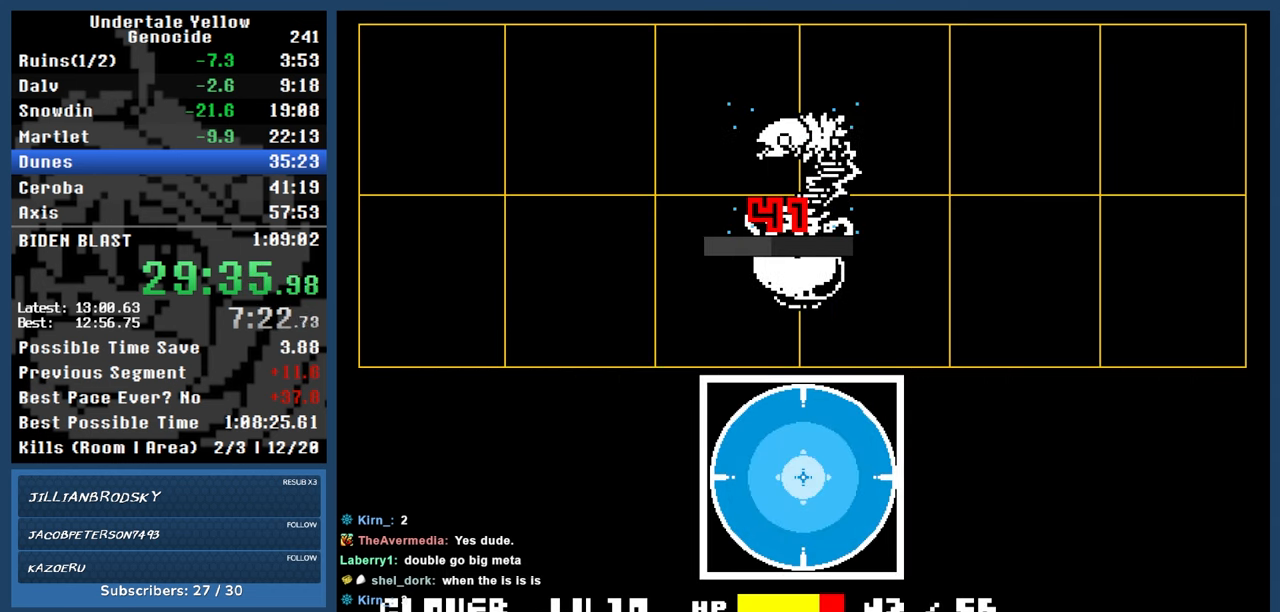
{"keys": ["automash", "right"], "events": [[183, "z", "down"], [233, "z", "up"]]}
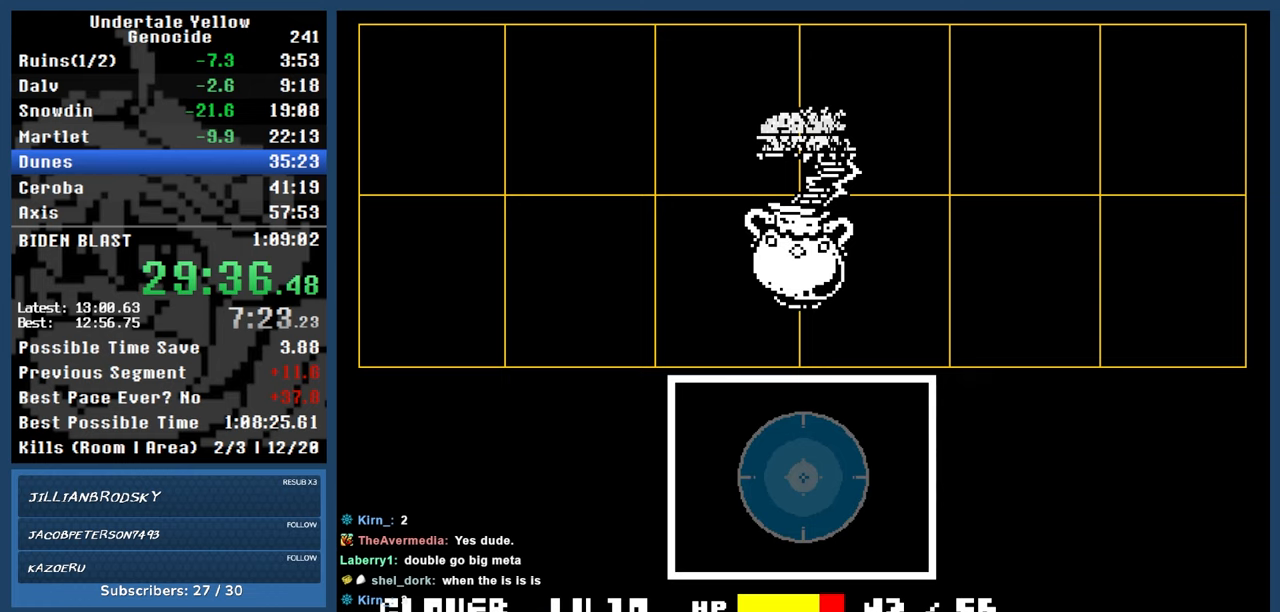
{"keys": ["automash", "right", "x", "z"], "events": [[150, "z", "down"], [200, "z", "up"], [483, "x", "down"], [483, "z", "down"]]}
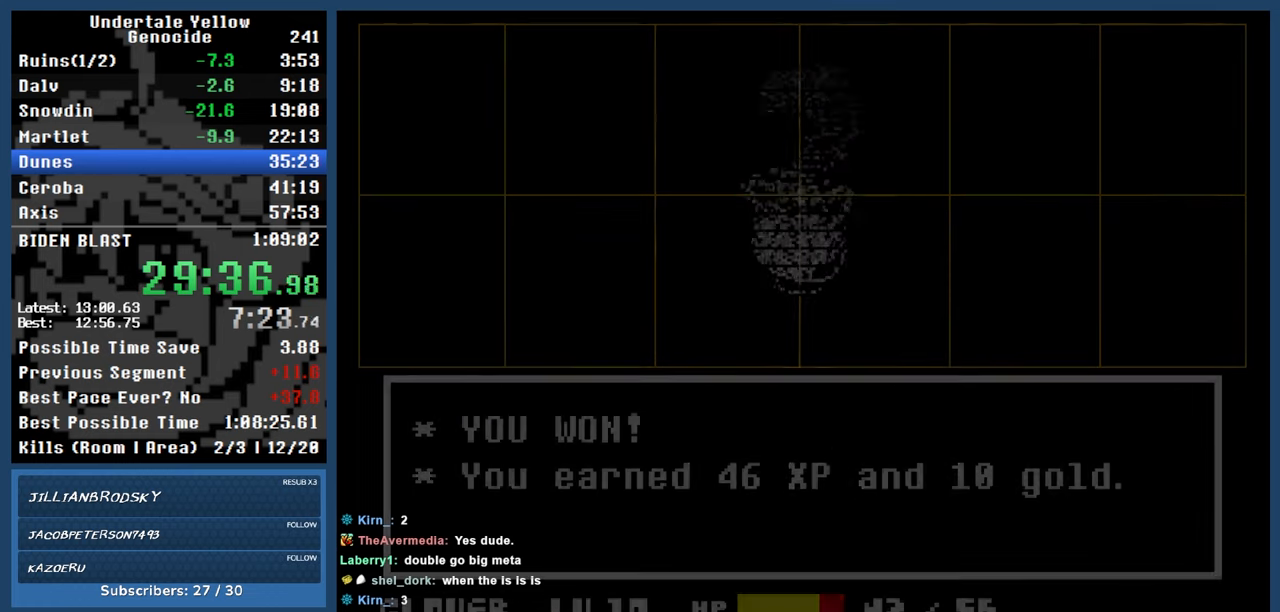
{"keys": ["automash", "right"], "events": [[33, "x", "up"], [33, "z", "up"], [450, "x", "down"], [450, "z", "down"], [500, "x", "up"], [500, "z", "up"]]}
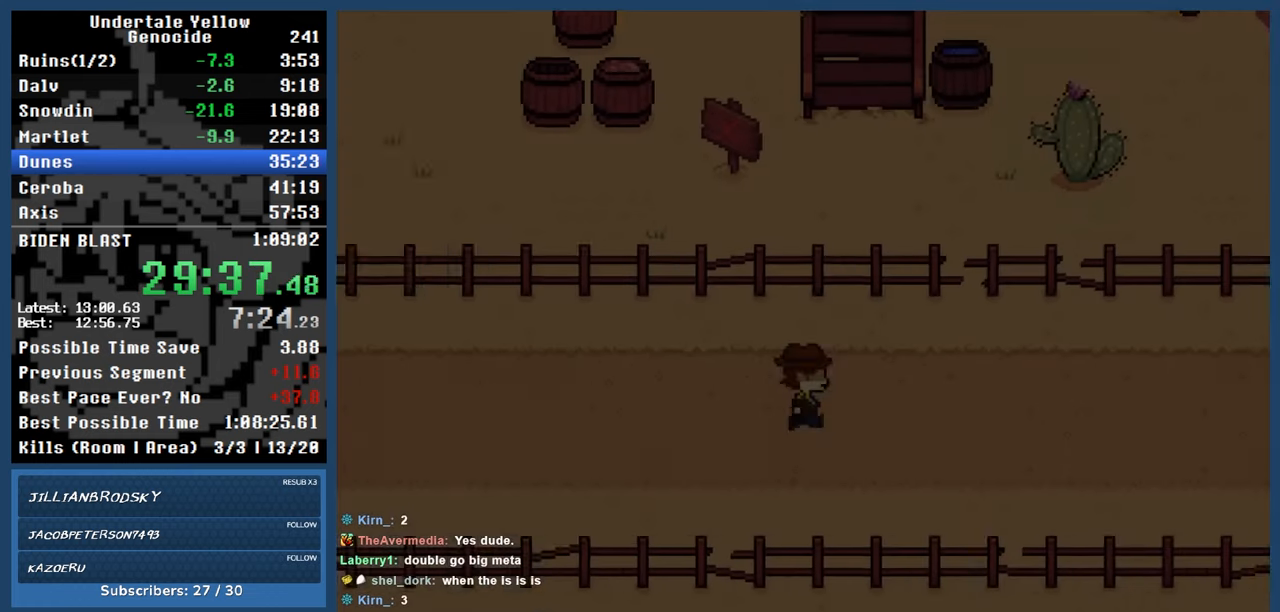
{"keys": ["right"], "events": [[83, "automash", "up"]]}
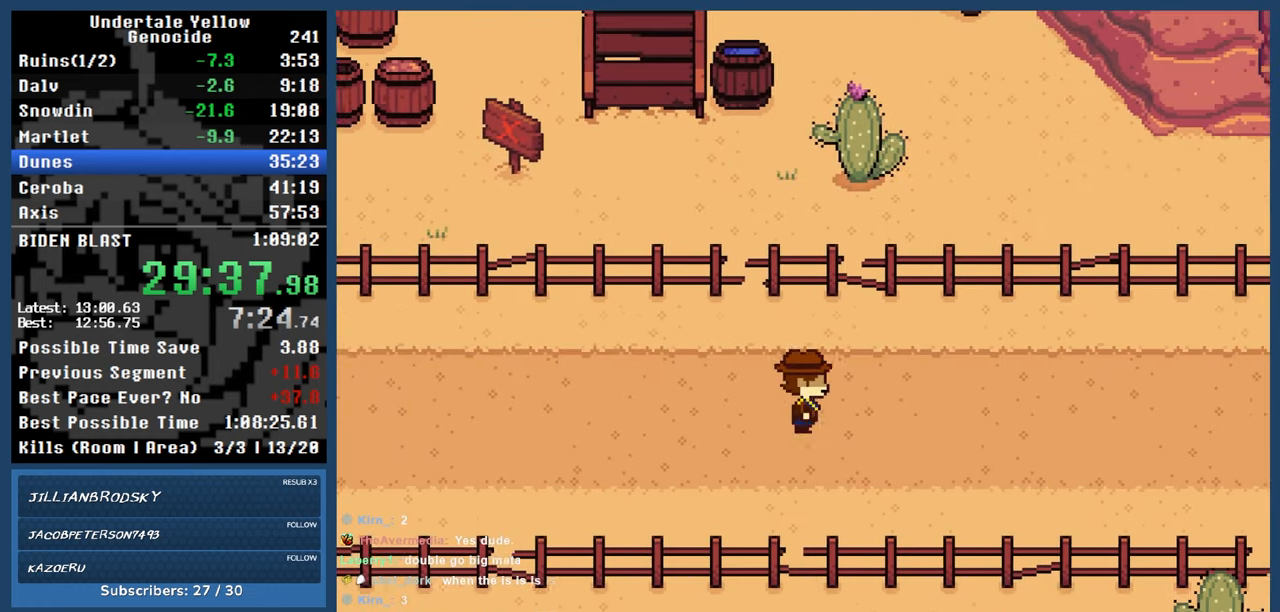
{"keys": ["right"], "events": []}
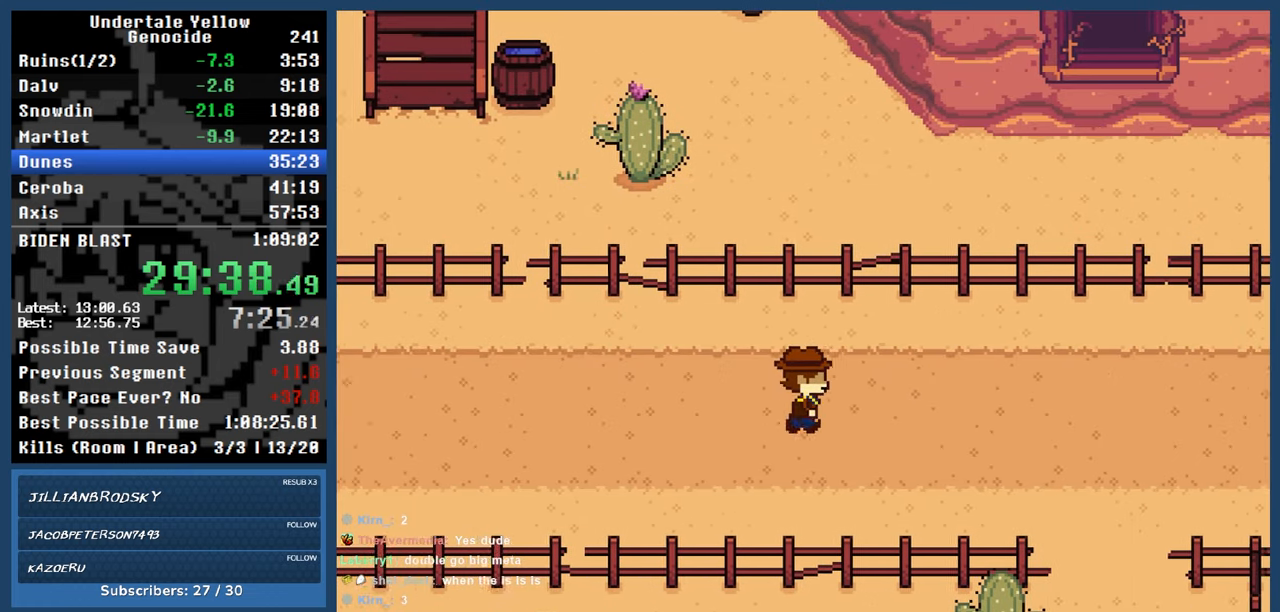
{"keys": ["right"], "events": []}
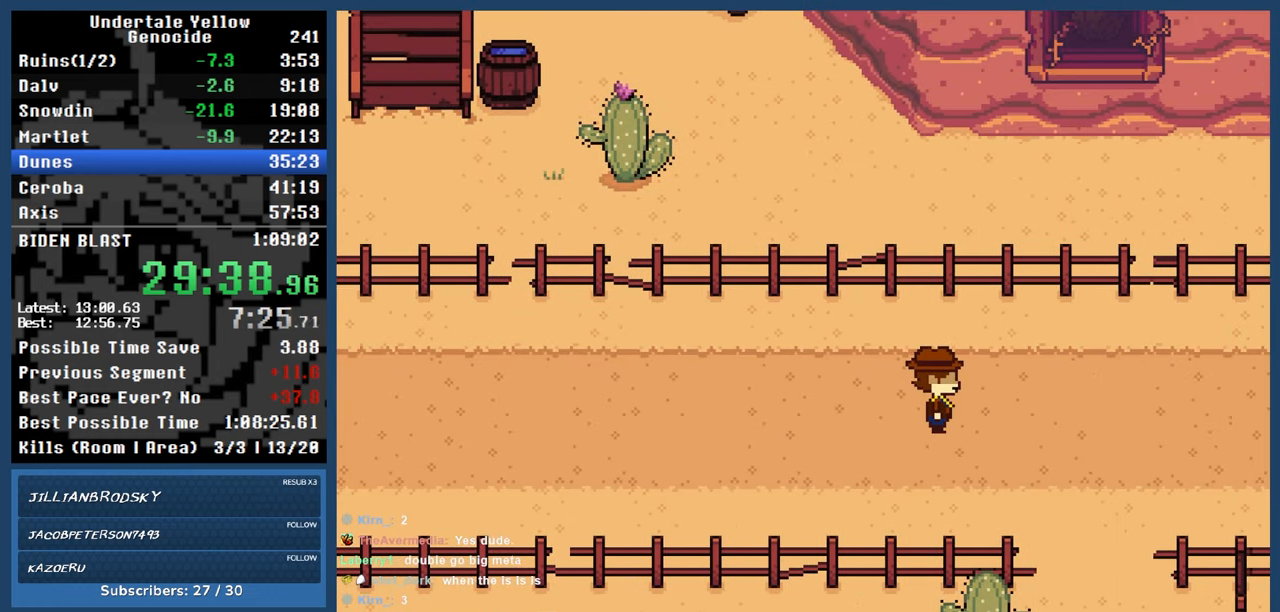
{"keys": ["right"], "events": []}
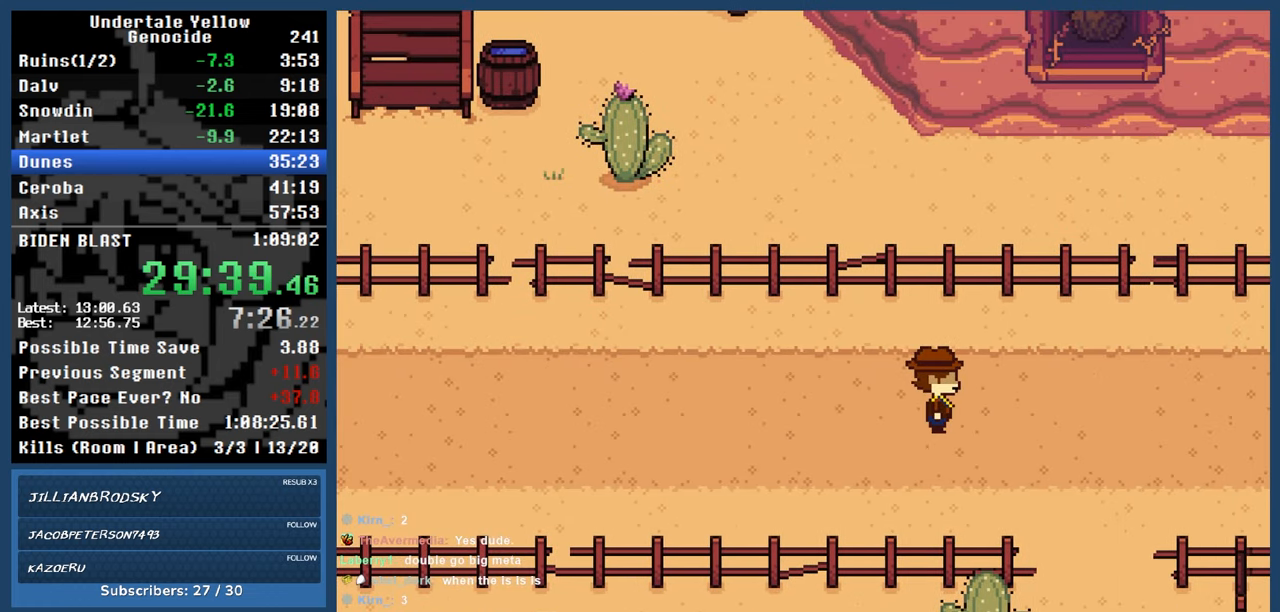
{"keys": ["right"], "events": []}
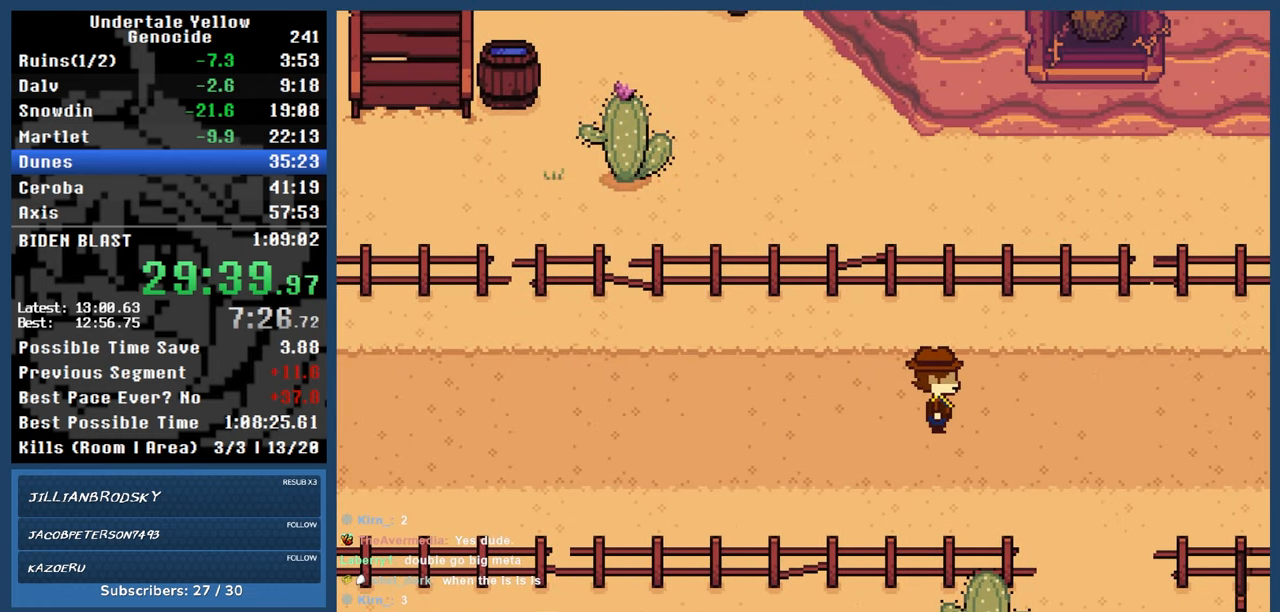
{"keys": ["right"], "events": []}
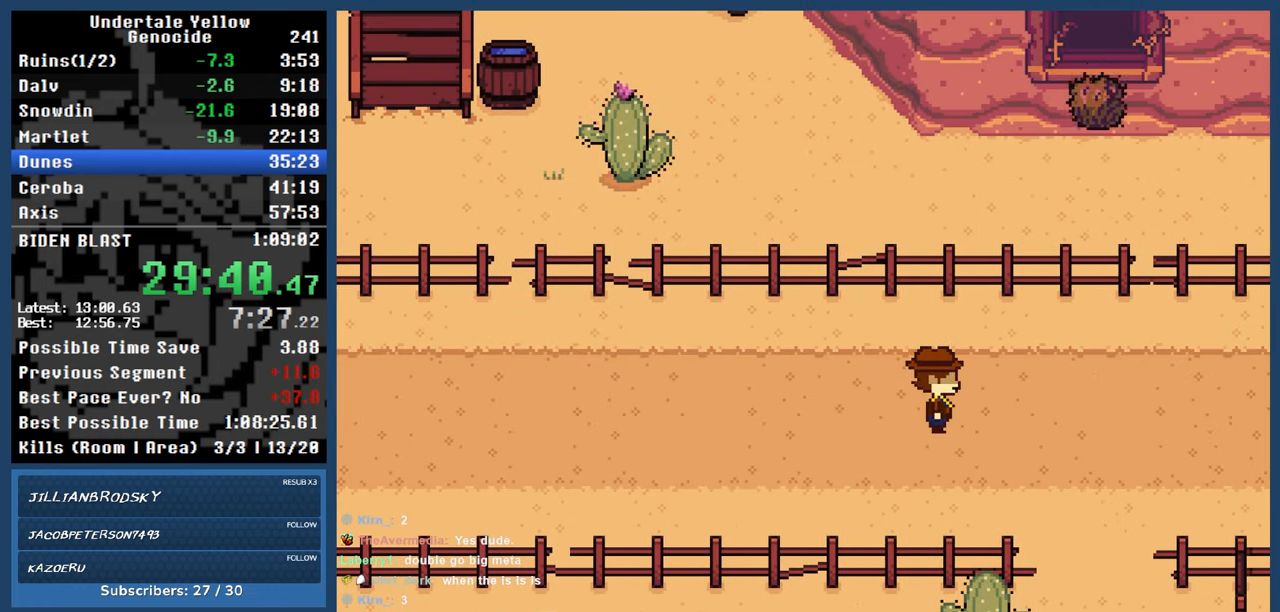
{"keys": ["right"], "events": []}
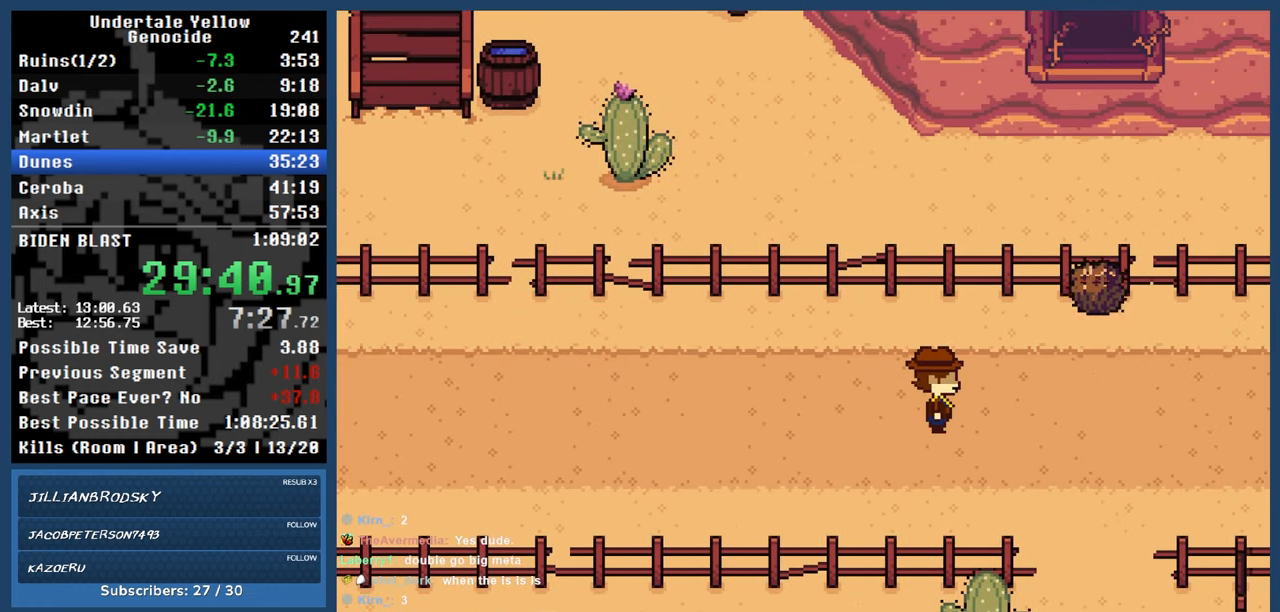
{"keys": ["right"], "events": []}
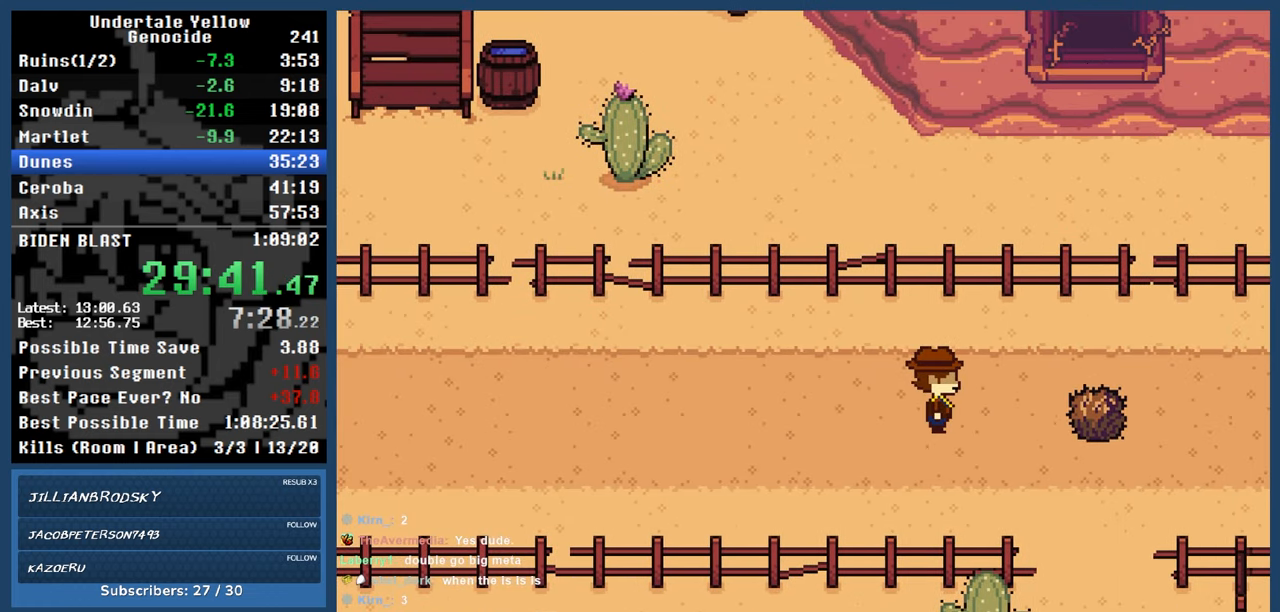
{"keys": ["right"], "events": []}
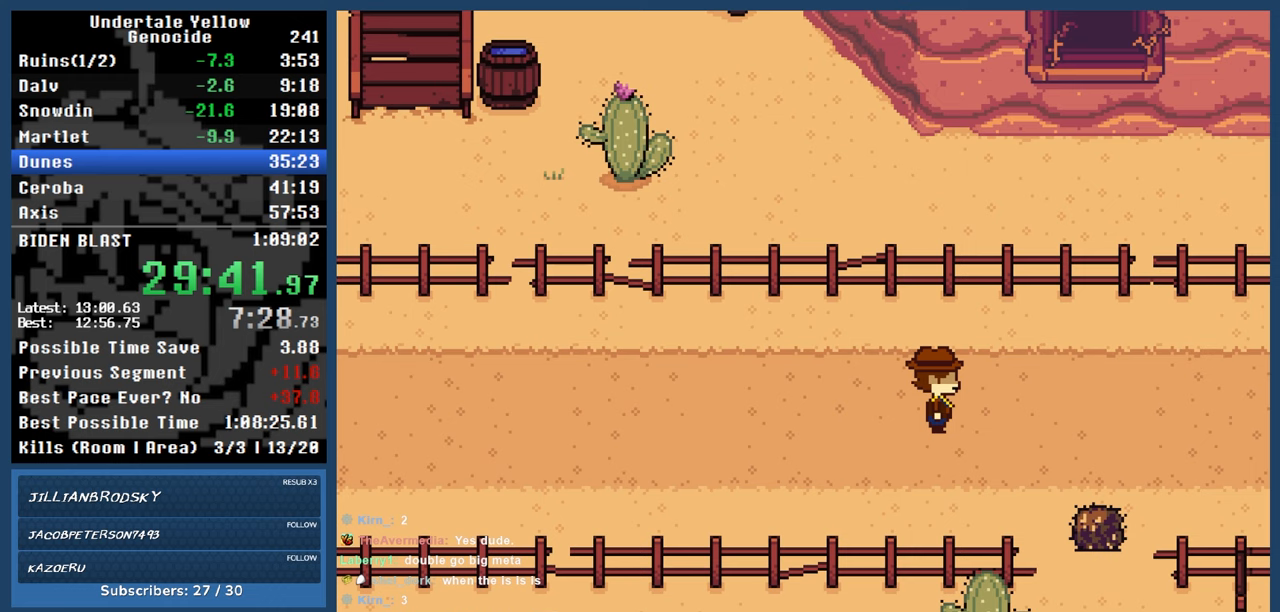
{"keys": ["right"], "events": []}
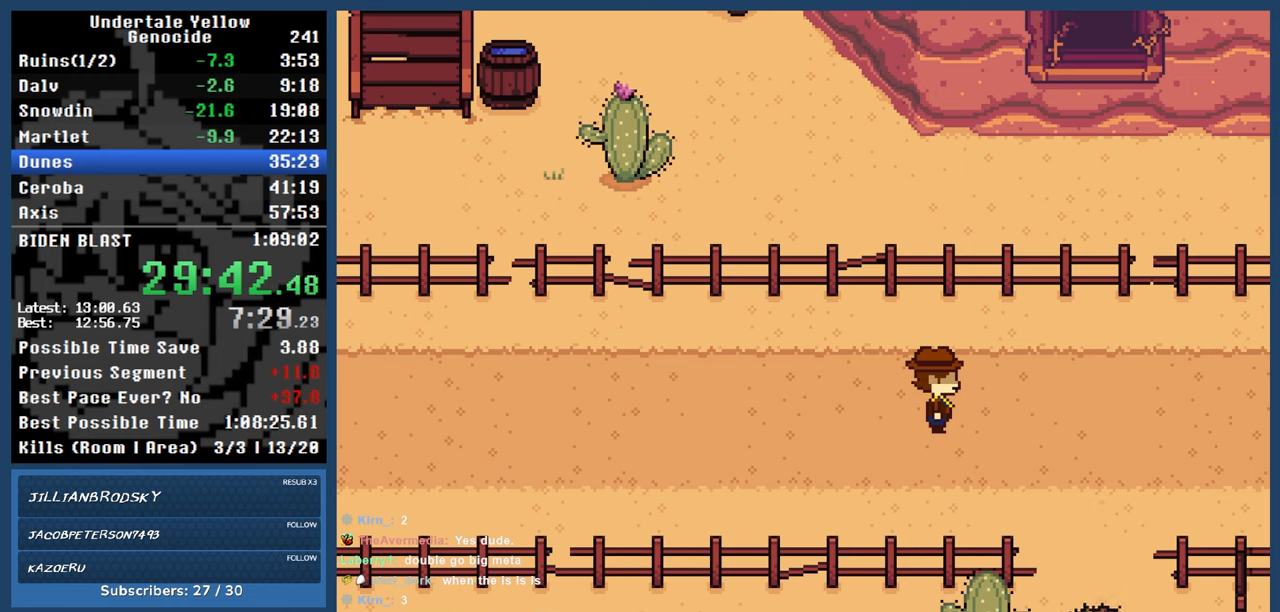
{"keys": ["right"], "events": []}
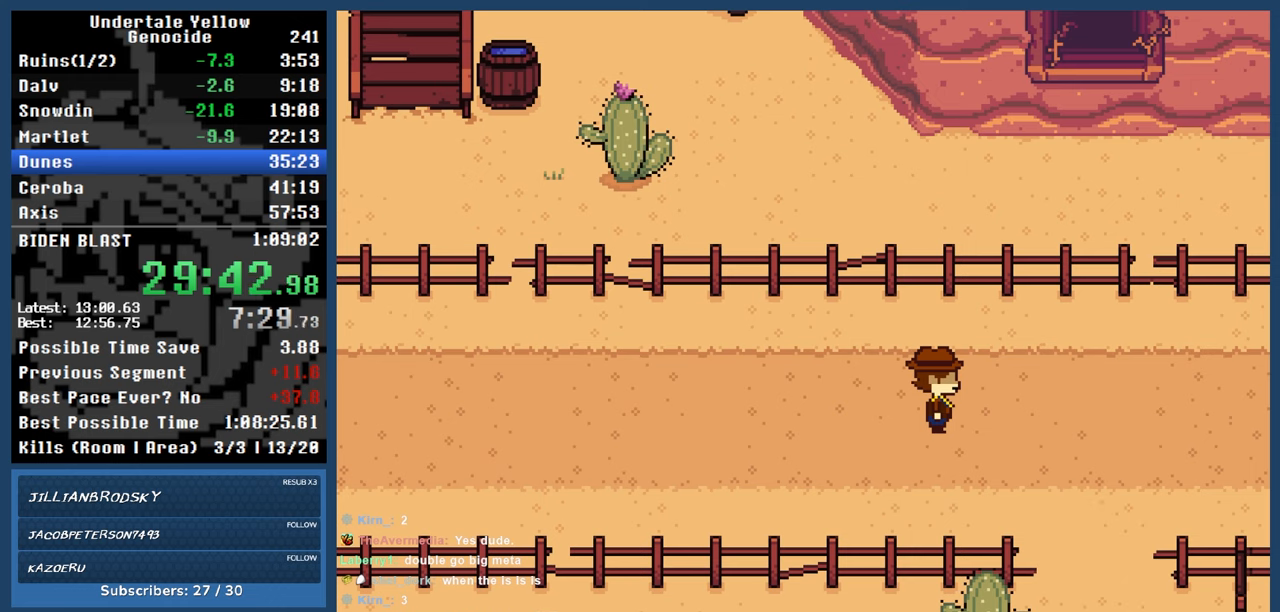
{"keys": ["right"], "events": []}
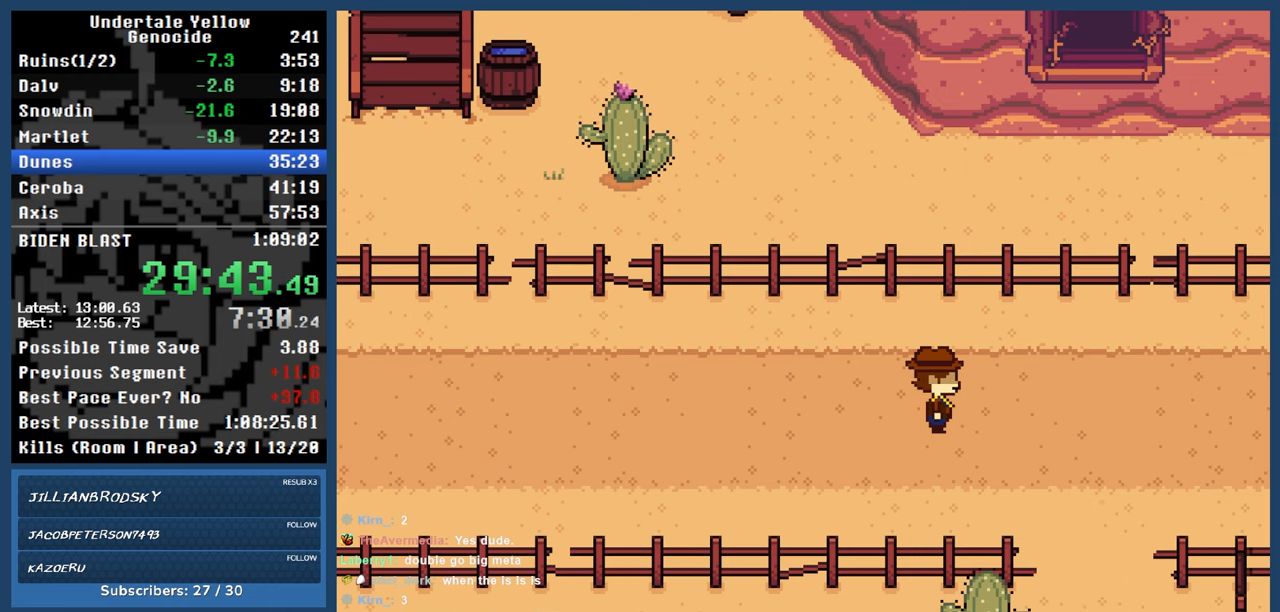
{"keys": ["right"], "events": []}
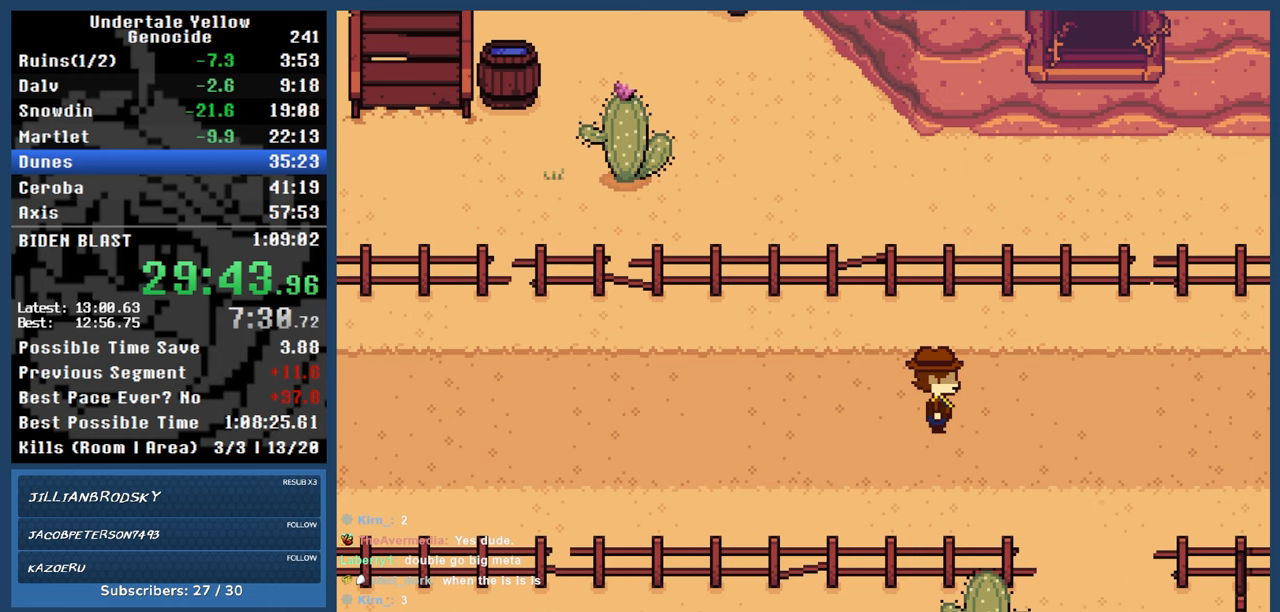
{"keys": ["right"], "events": []}
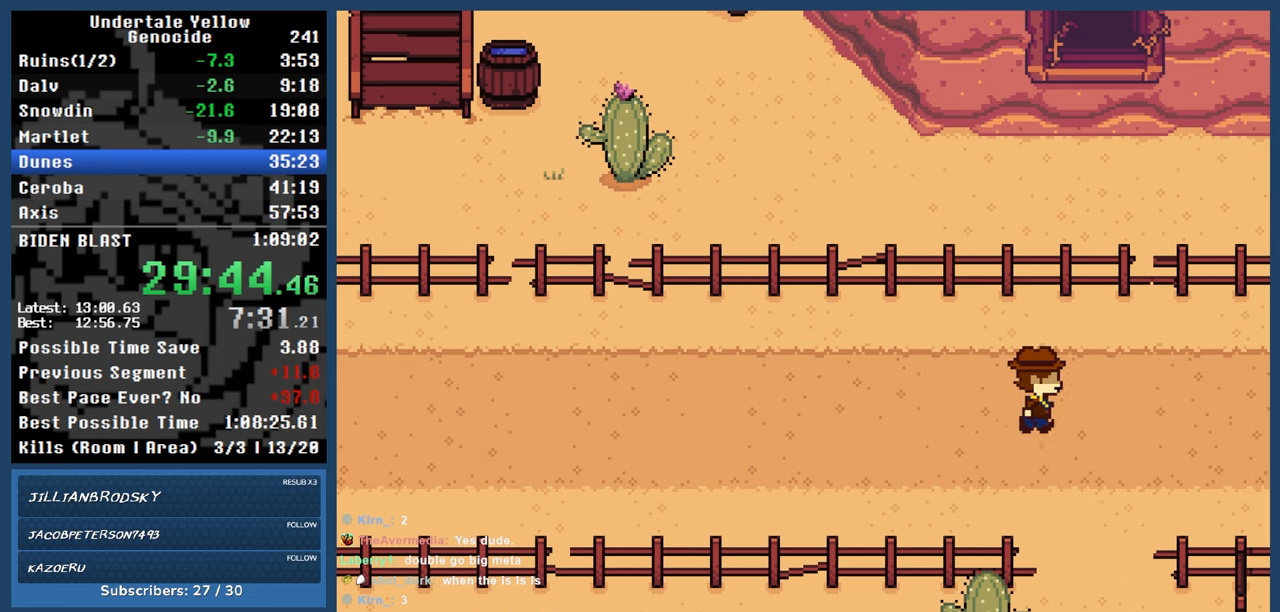
{"keys": ["right"], "events": []}
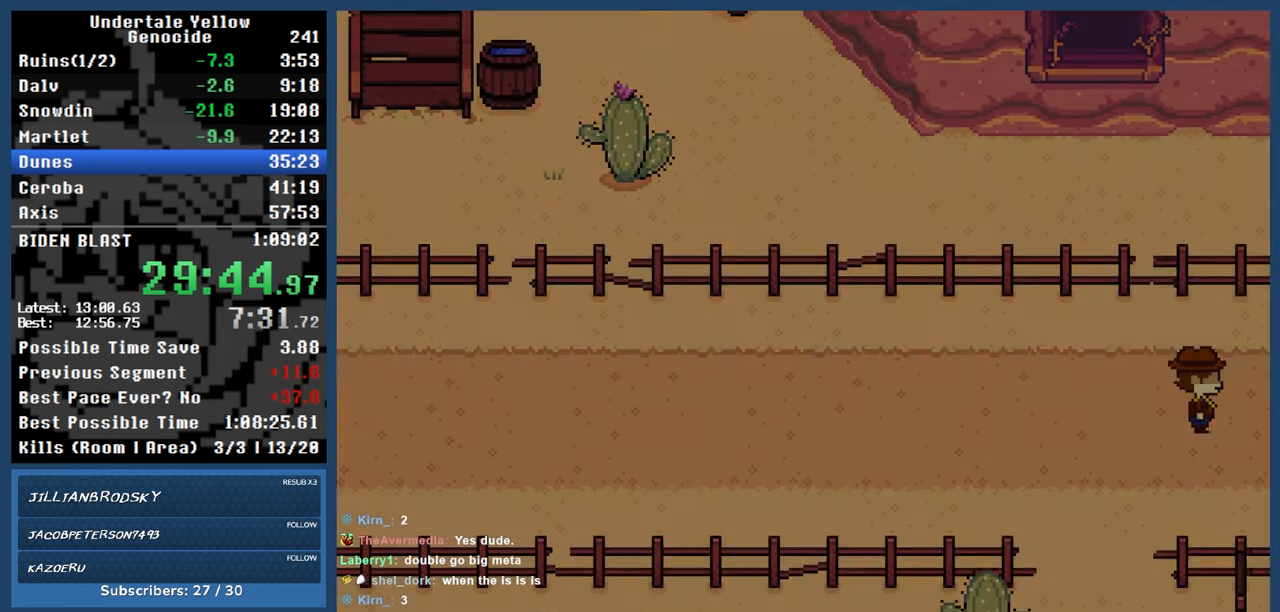
{"keys": ["right"], "events": []}
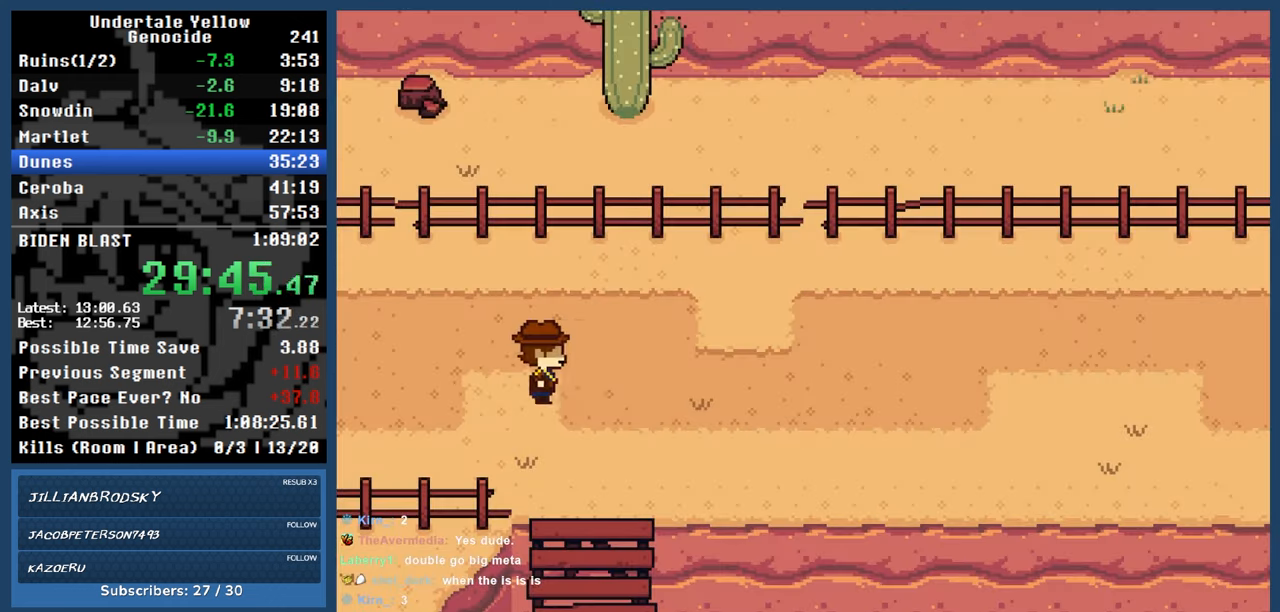
{"keys": ["down", "right"], "events": [[283, "down", "down"]]}
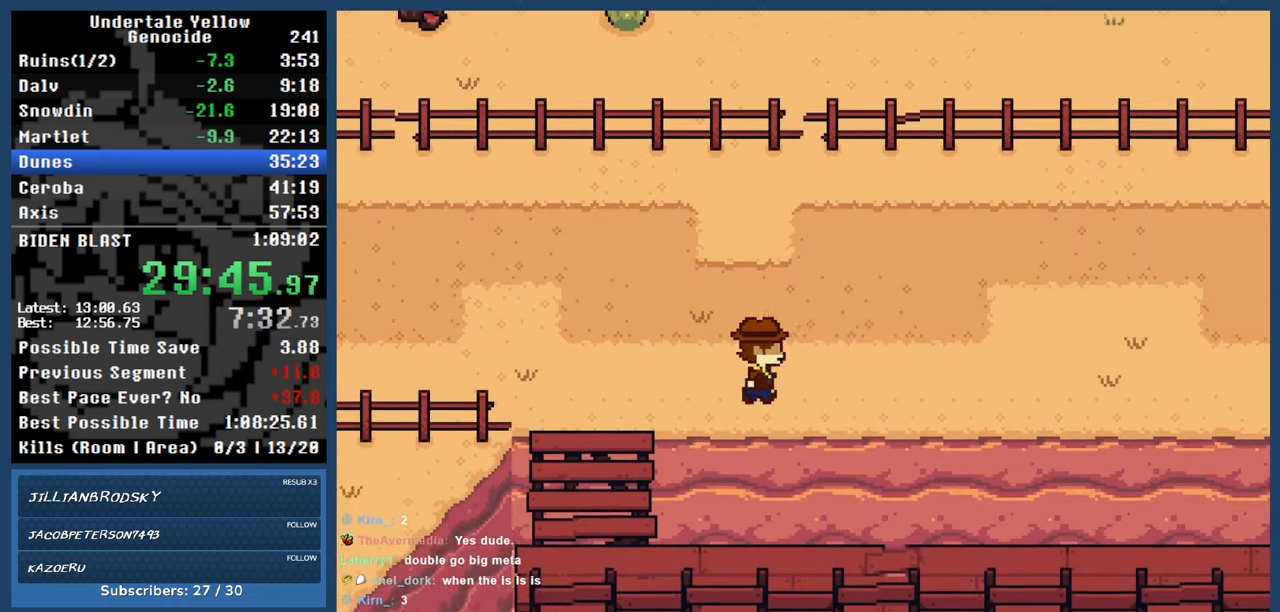
{"keys": ["right"], "events": [[117, "down", "up"]]}
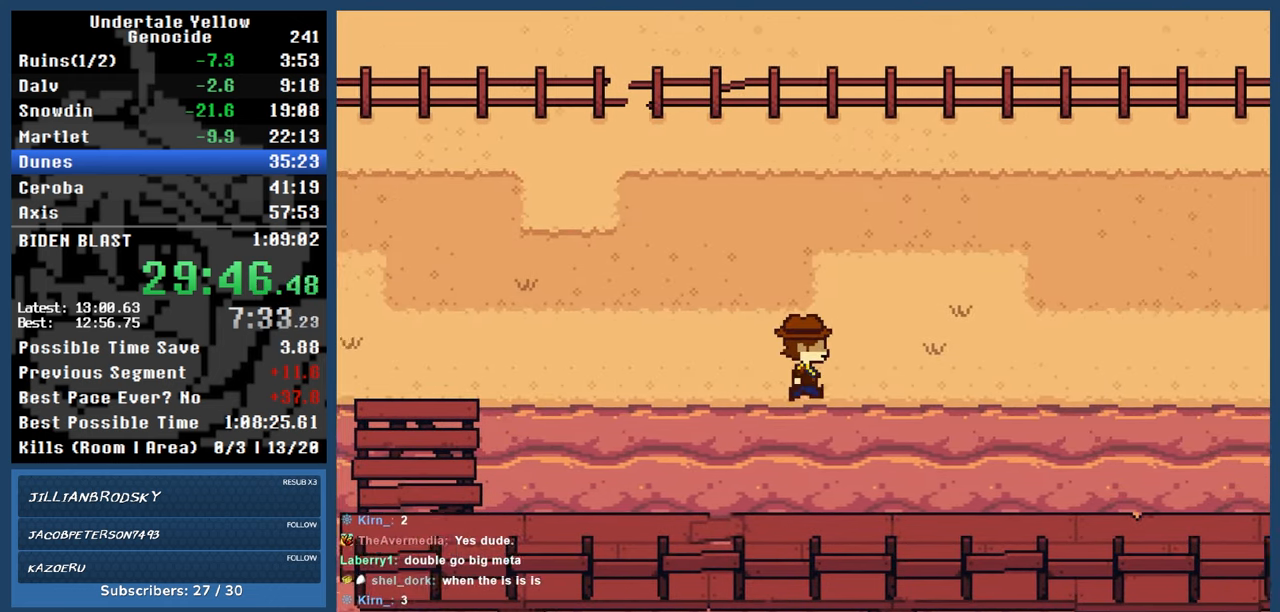
{"keys": ["right"], "events": []}
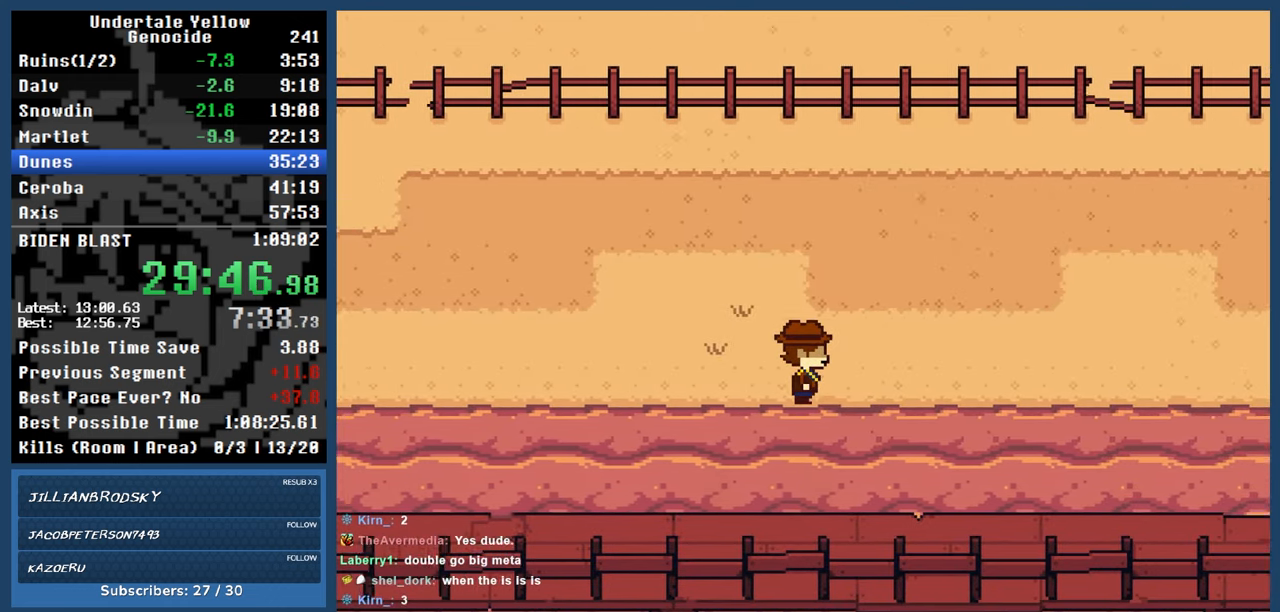
{"keys": ["right"], "events": []}
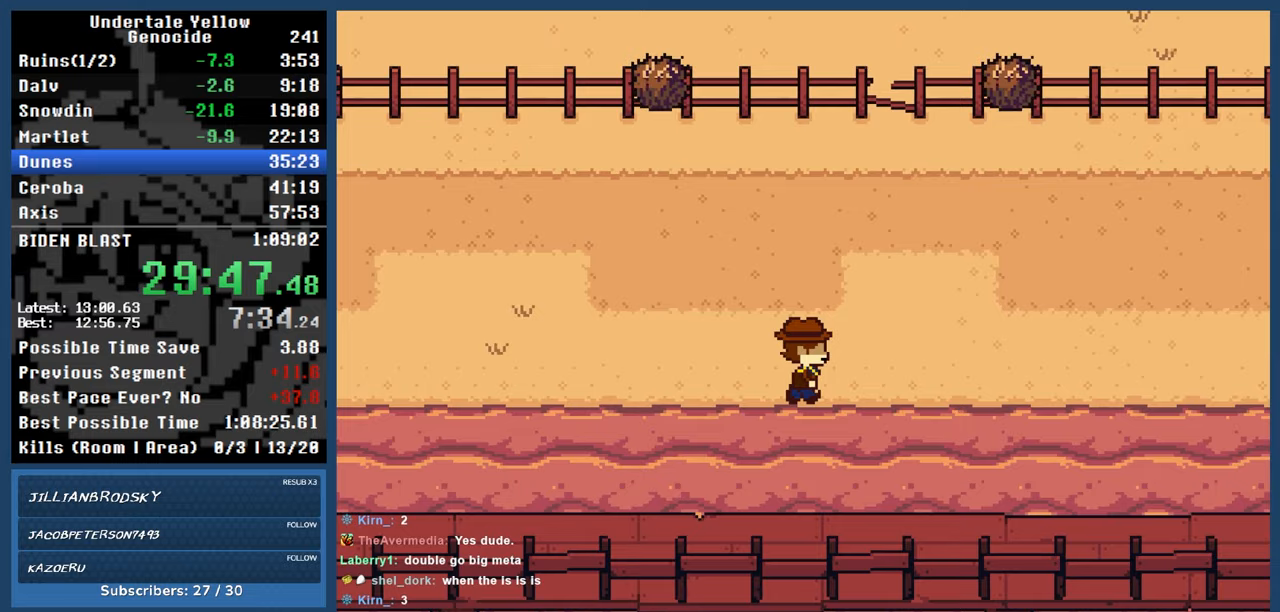
{"keys": ["right", "up"], "events": [[500, "up", "down"]]}
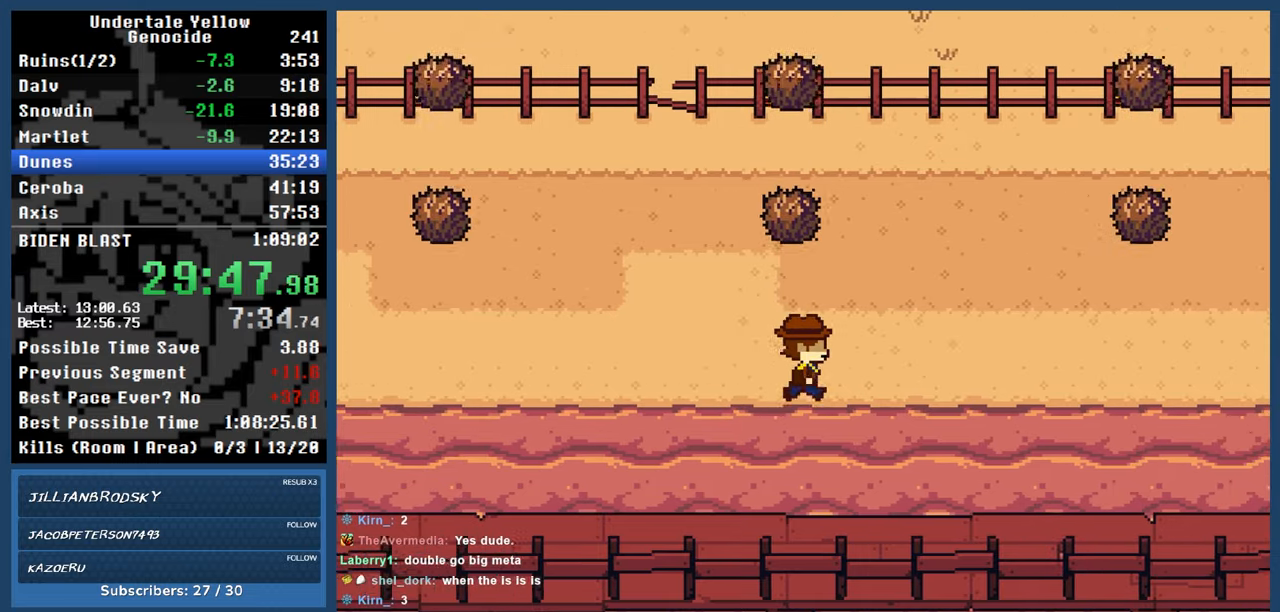
{"keys": ["up"], "events": [[500, "right", "up"]]}
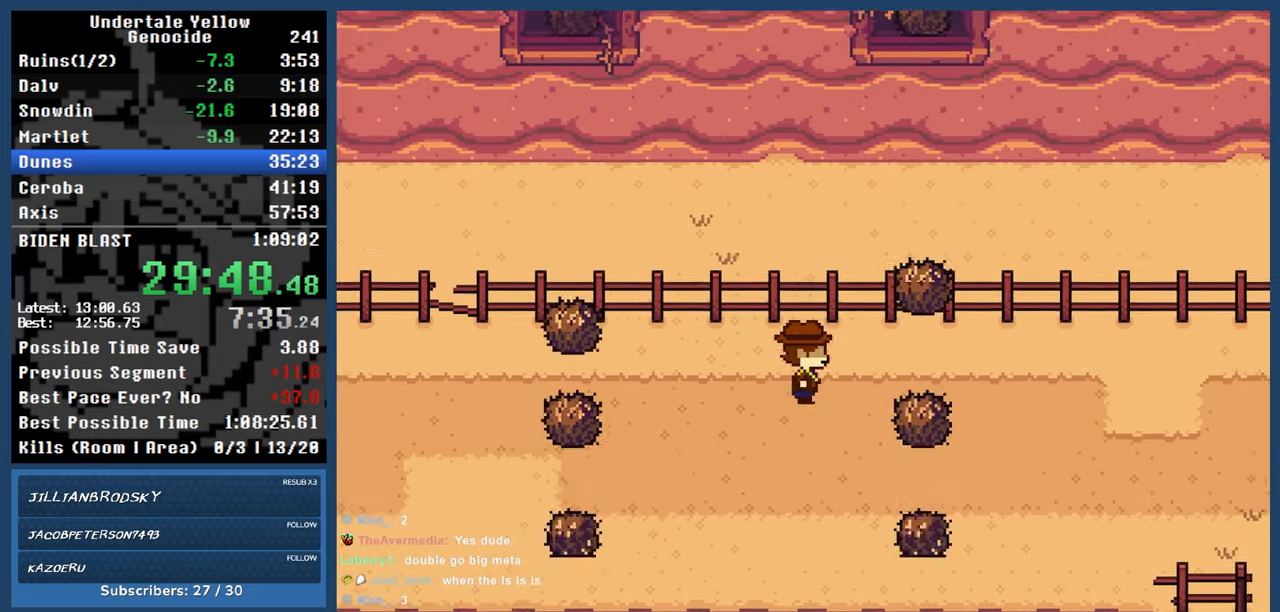
{"keys": ["right"], "events": [[333, "up", "up"], [383, "right", "down"]]}
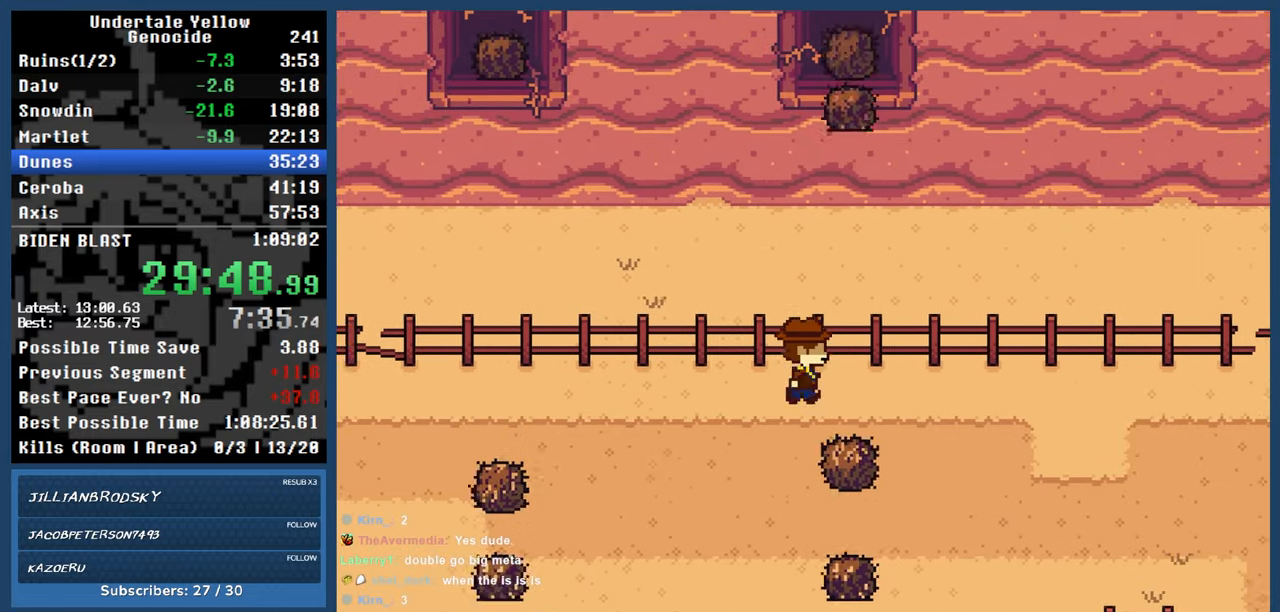
{"keys": ["down", "right"], "events": [[450, "down", "down"]]}